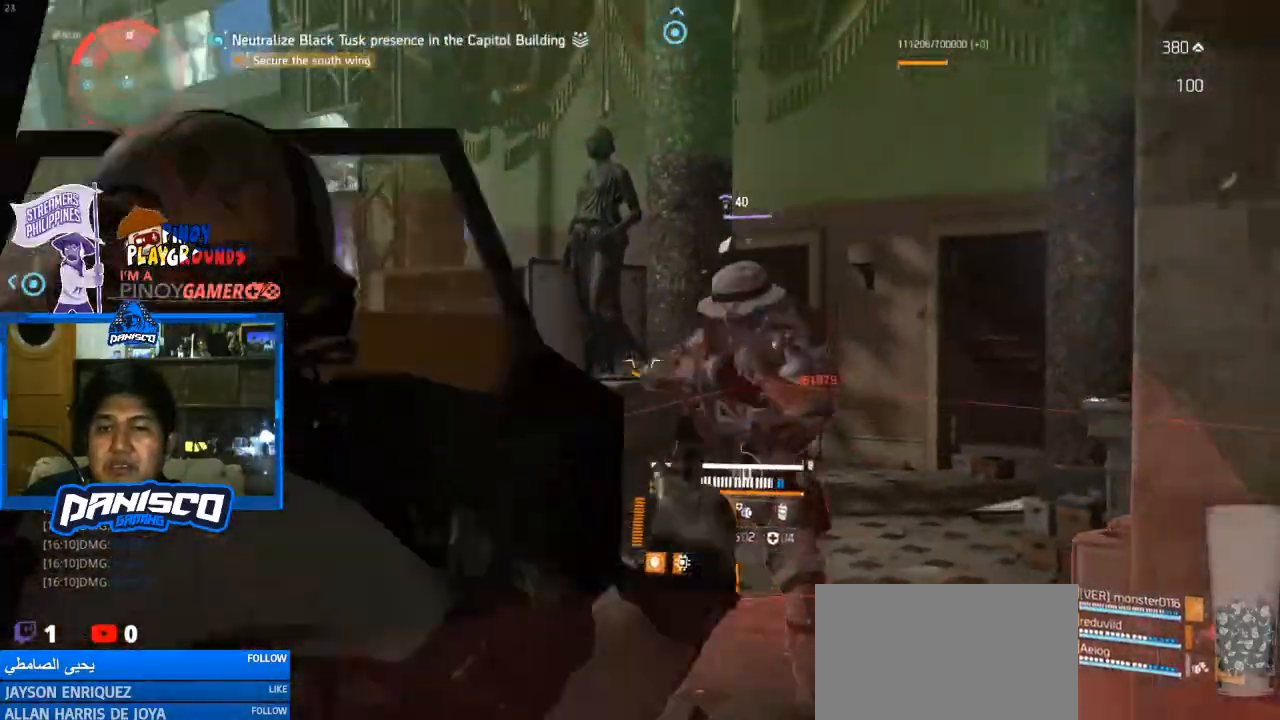
Gameplay with keyboard and mouse; each line is a JSON object with the keys and mouse buttons held at the frame after it. "events" lists presses ("down") and releases ("up") of "1", "2", "3", "4", "5", "a", "alt", "c", "caps_lock", "ctrl", "d", "e", "f", "g", "q", "r", "s", "shift", "space", "t", "tab", "v", "w", "x", "z", "mouse_left", "mouse_wheel" and "mouse_right" between this image and that frame as [ms after this image, input, new state], when the widget could be followed in between. "mouse_left", "mouse_wheel", "mouse_right" = the "left", "wheel", "right" buttons of the "mouse" list. No other keys are recorded. "wheel" means that the mouse wheel is clicked or scrolled. Not read: mouse_move.
{"keys": [], "mouse": ["right"], "events": [[167, "mouse_left", "down"], [333, "mouse_left", "up"], [433, "mouse_left", "down"], [500, "mouse_left", "up"]]}
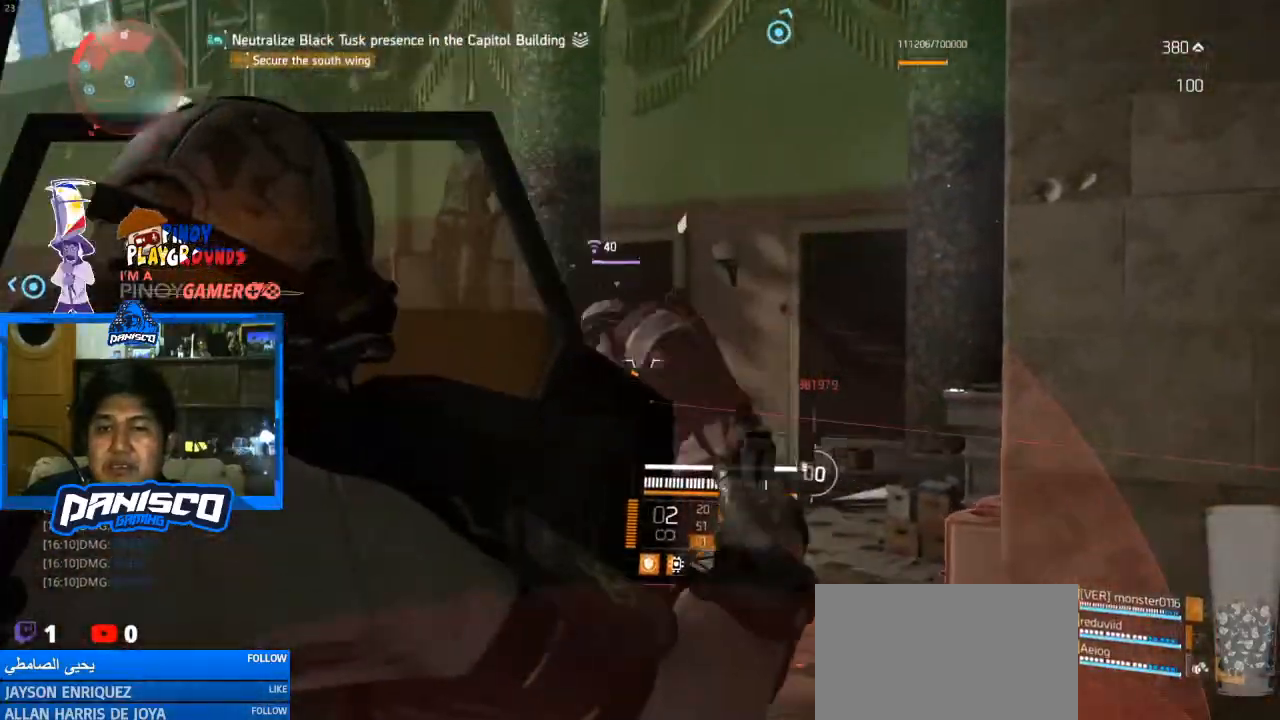
{"keys": [], "mouse": ["right"], "events": [[100, "mouse_left", "down"], [233, "mouse_left", "up"], [333, "mouse_left", "down"], [433, "mouse_left", "up"]]}
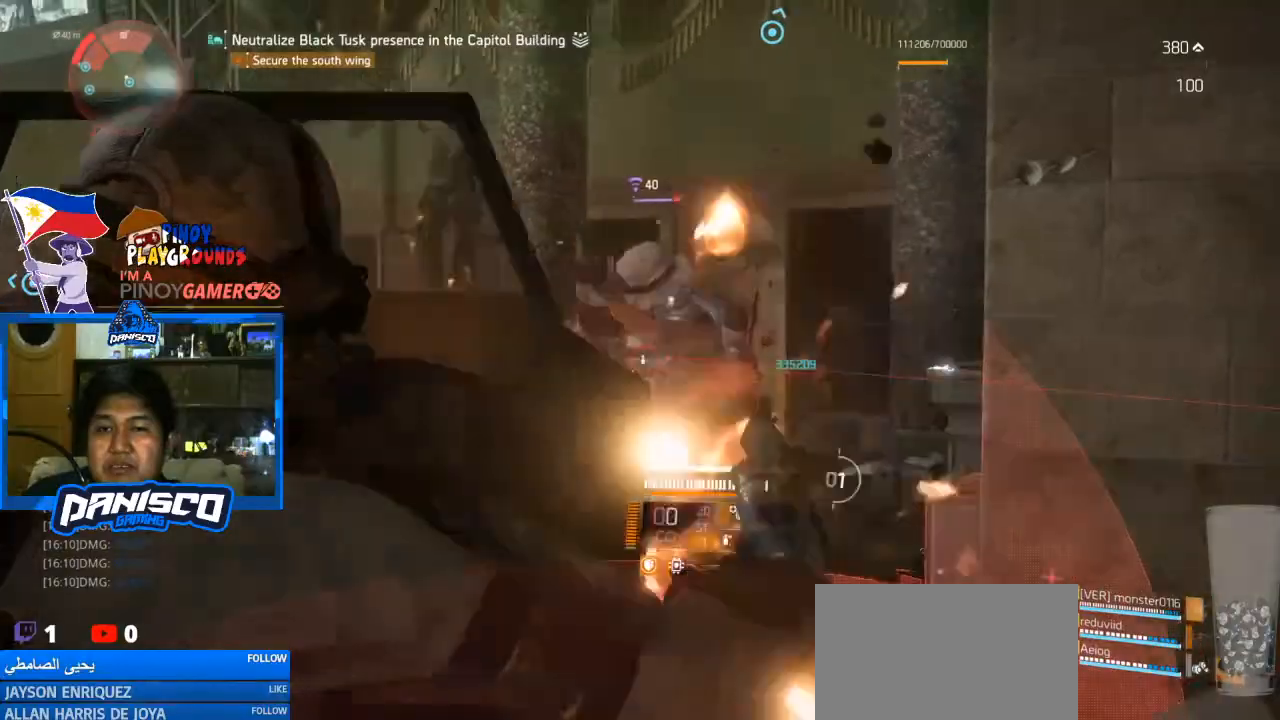
{"keys": [], "mouse": ["left", "right"], "events": [[67, "mouse_left", "down"], [167, "mouse_left", "up"], [167, "w", "down"], [267, "mouse_left", "down"], [333, "mouse_left", "up"], [433, "mouse_left", "down"], [433, "w", "up"]]}
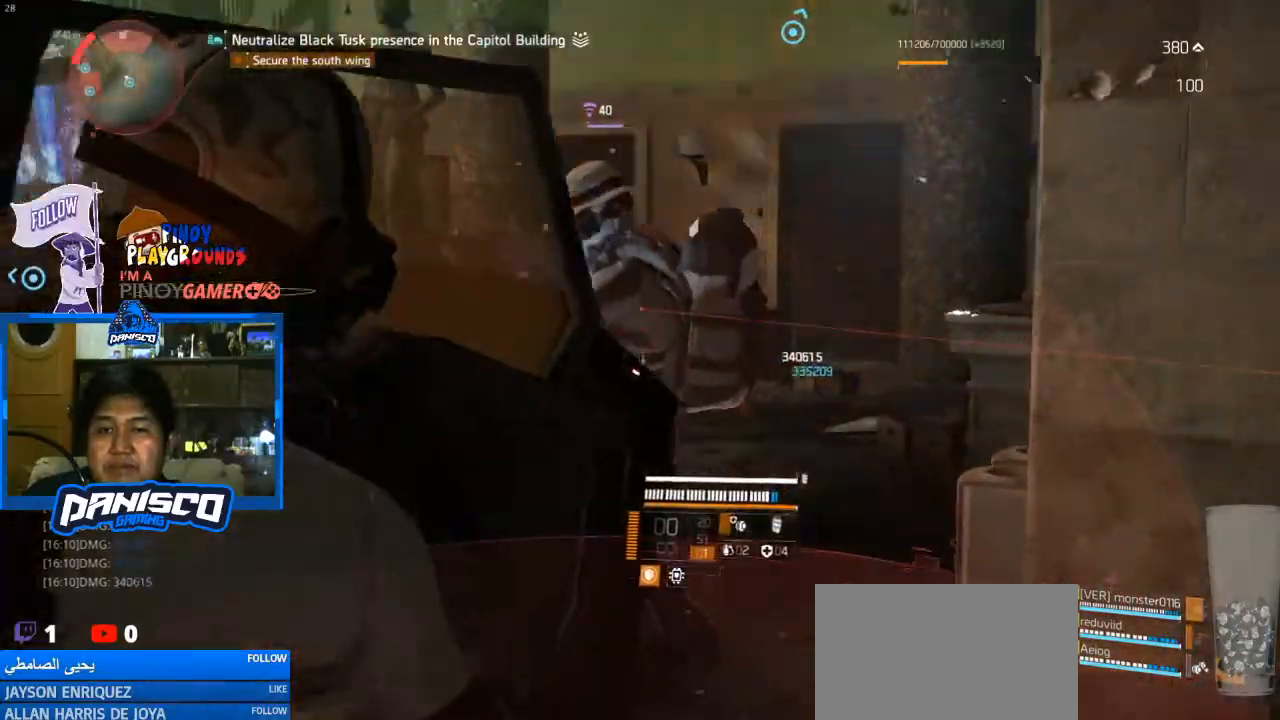
{"keys": ["s"], "mouse": ["left", "right"], "events": [[67, "mouse_left", "up"], [67, "s", "down"], [167, "mouse_left", "down"], [300, "mouse_left", "up"], [400, "mouse_left", "down"]]}
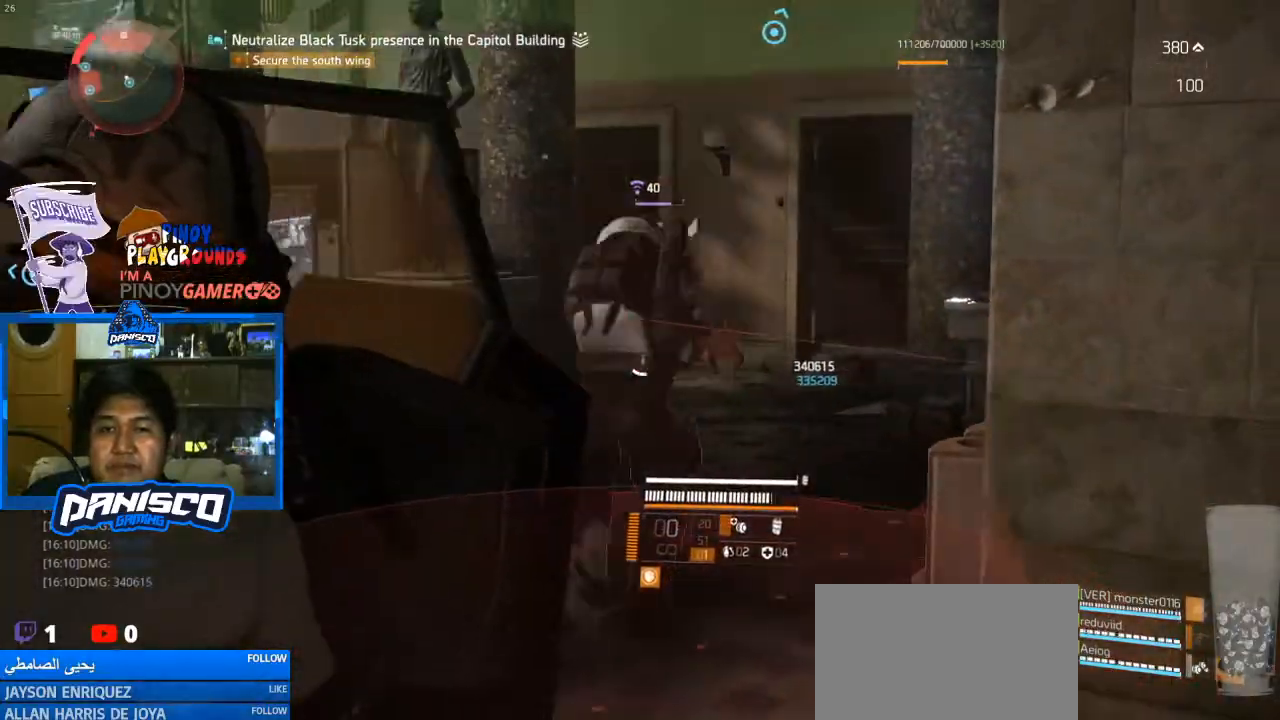
{"keys": ["d"], "mouse": ["left", "right"], "events": [[67, "mouse_left", "up"], [100, "a", "down"], [200, "mouse_left", "down"], [300, "mouse_left", "up"], [367, "a", "up"], [433, "s", "up"], [467, "d", "down"], [467, "mouse_left", "down"]]}
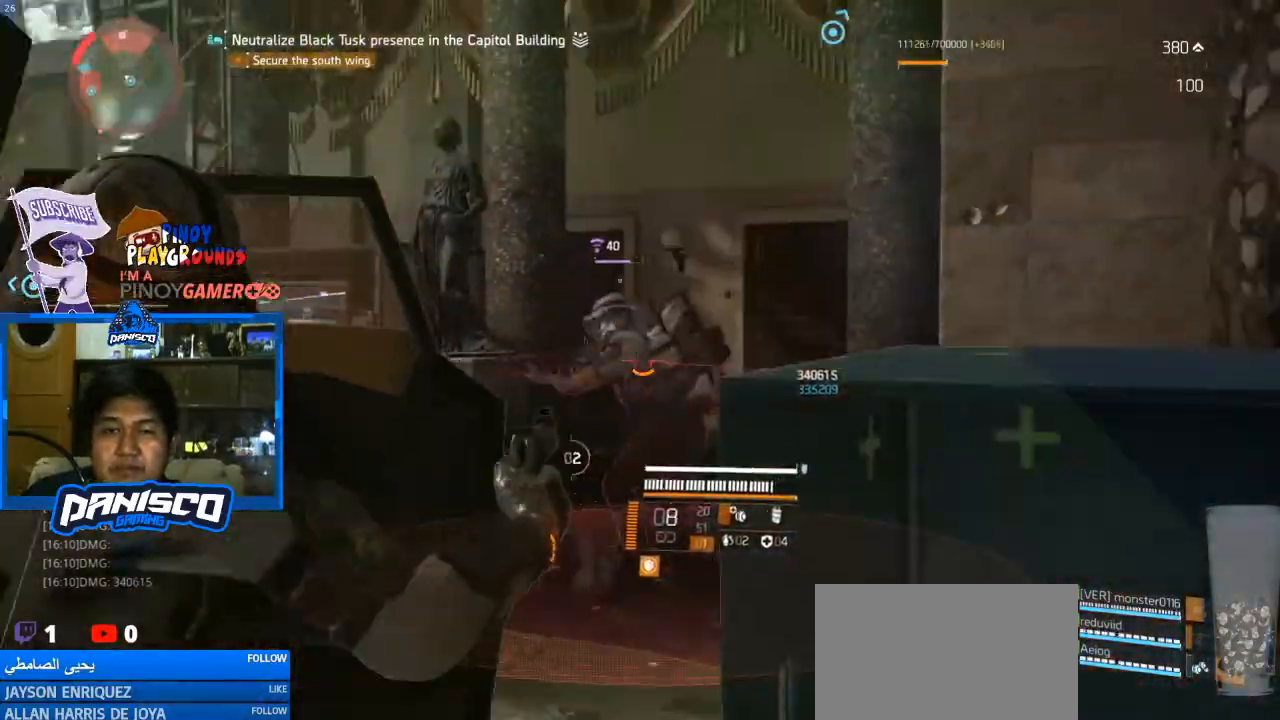
{"keys": ["w"], "mouse": ["right"], "events": [[67, "mouse_left", "up"], [67, "w", "down"], [133, "d", "up"], [200, "mouse_left", "down"], [300, "mouse_left", "up"], [400, "mouse_left", "down"], [500, "mouse_left", "up"]]}
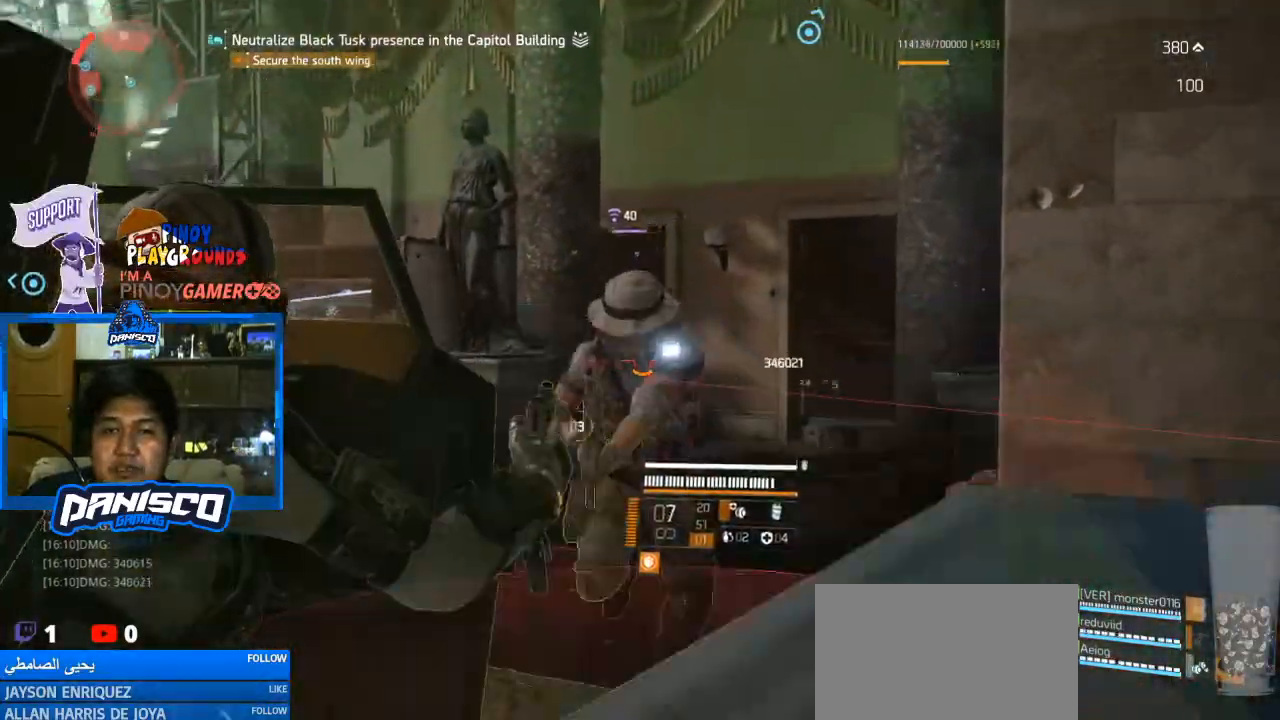
{"keys": ["s"], "mouse": ["left", "right"], "events": [[67, "mouse_left", "down"], [67, "w", "up"], [200, "mouse_left", "up"], [333, "mouse_left", "down"], [367, "s", "down"], [400, "mouse_left", "up"], [500, "mouse_left", "down"]]}
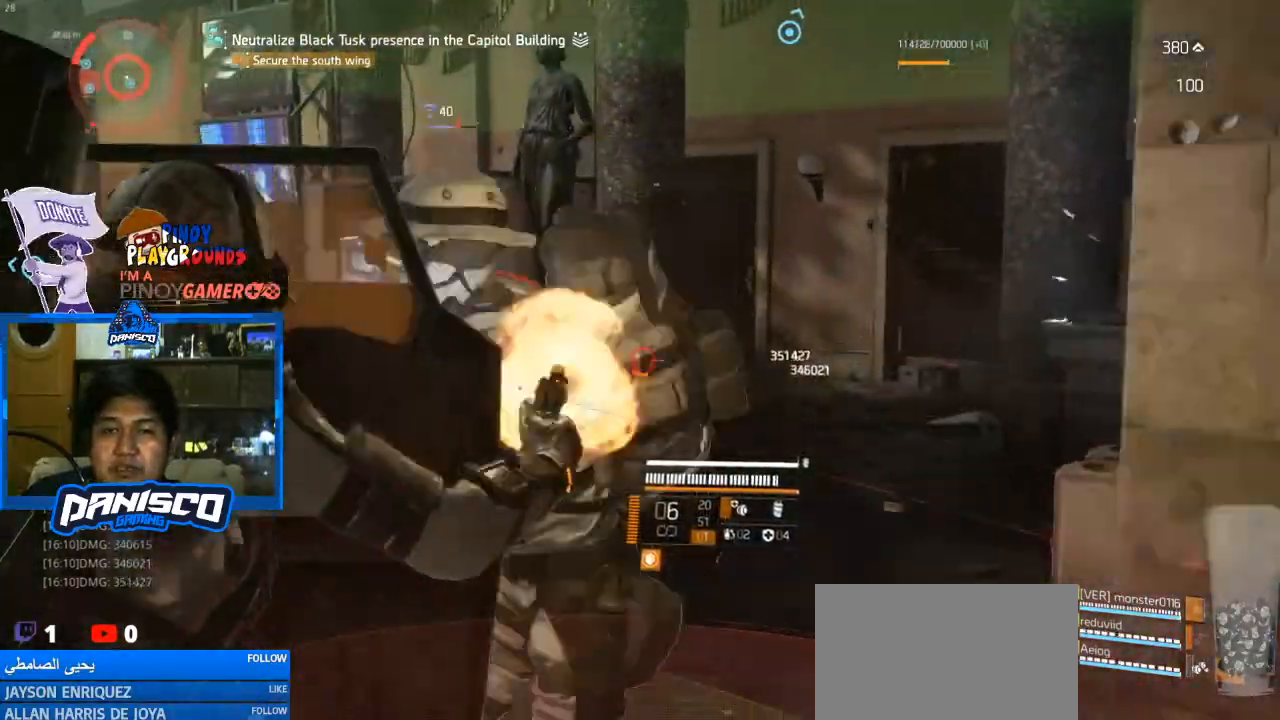
{"keys": ["s"], "mouse": ["left", "right"], "events": [[133, "mouse_left", "up"], [200, "mouse_left", "down"], [333, "mouse_left", "up"], [433, "mouse_left", "down"]]}
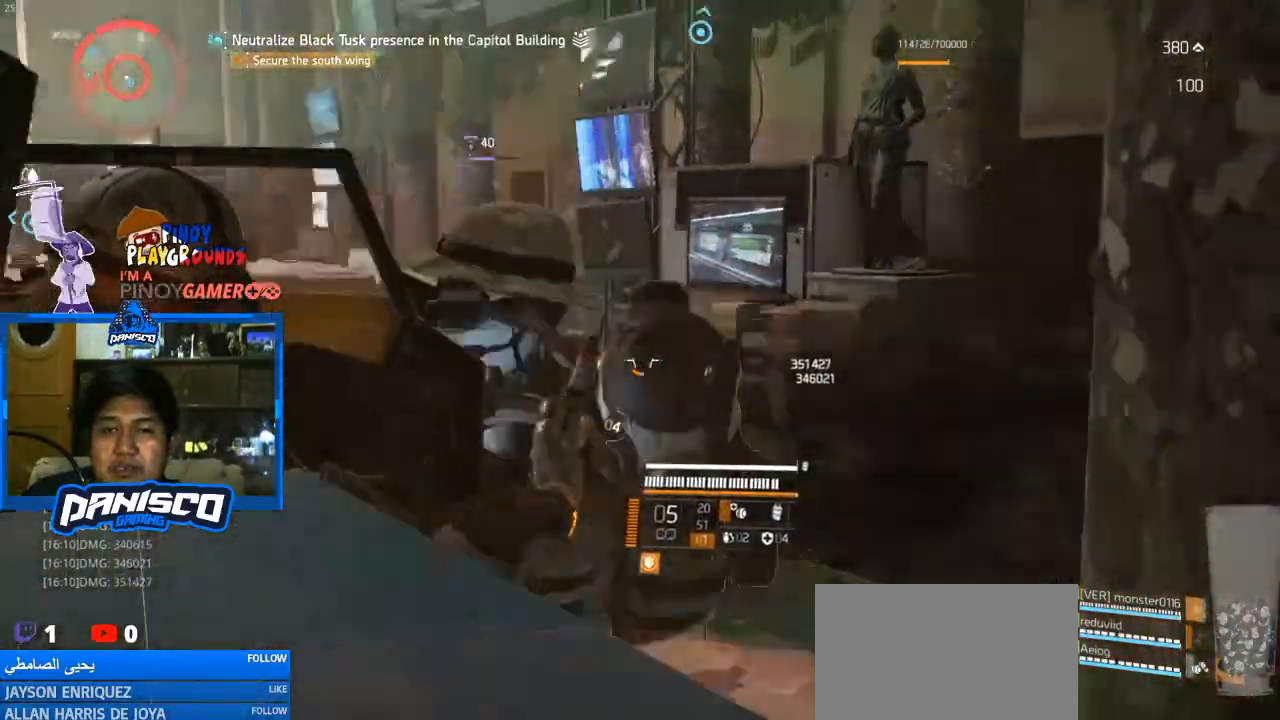
{"keys": ["d", "s"], "mouse": [], "events": [[33, "d", "down"], [67, "mouse_left", "up"], [167, "mouse_left", "down"], [267, "mouse_left", "up"], [300, "mouse_right", "up"]]}
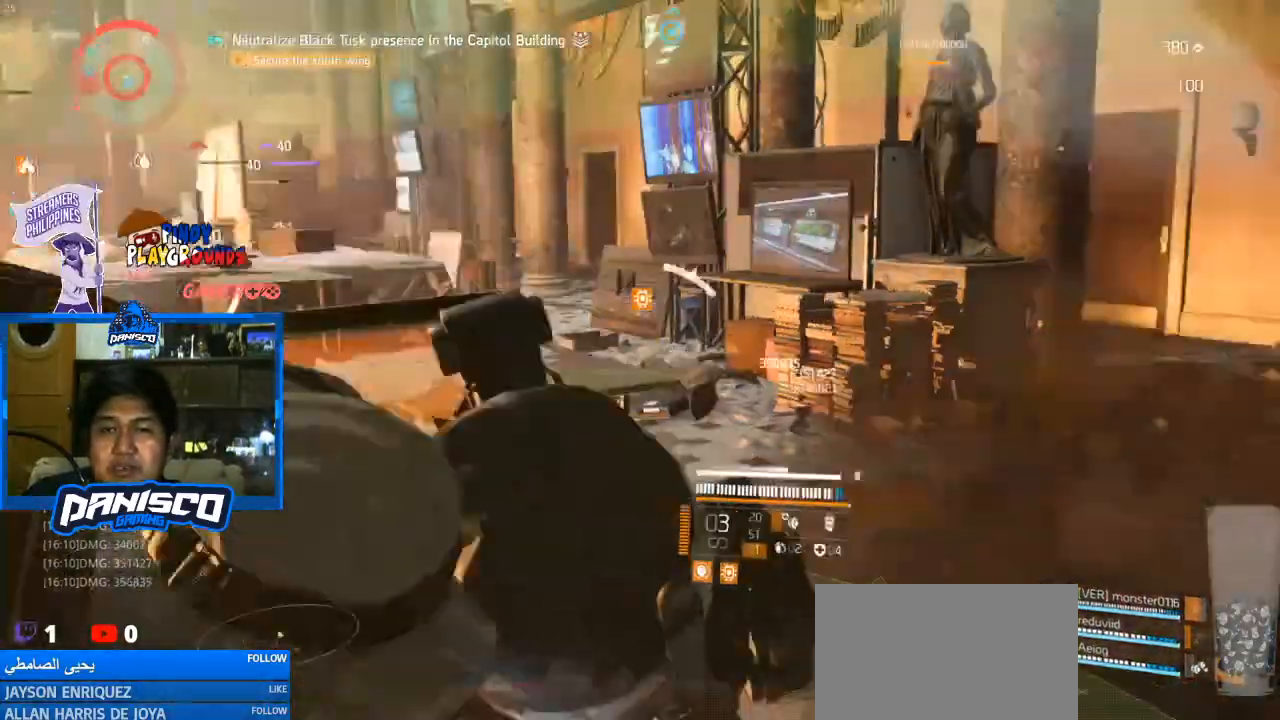
{"keys": ["a", "s"], "mouse": [], "events": [[133, "d", "up"], [367, "a", "down"]]}
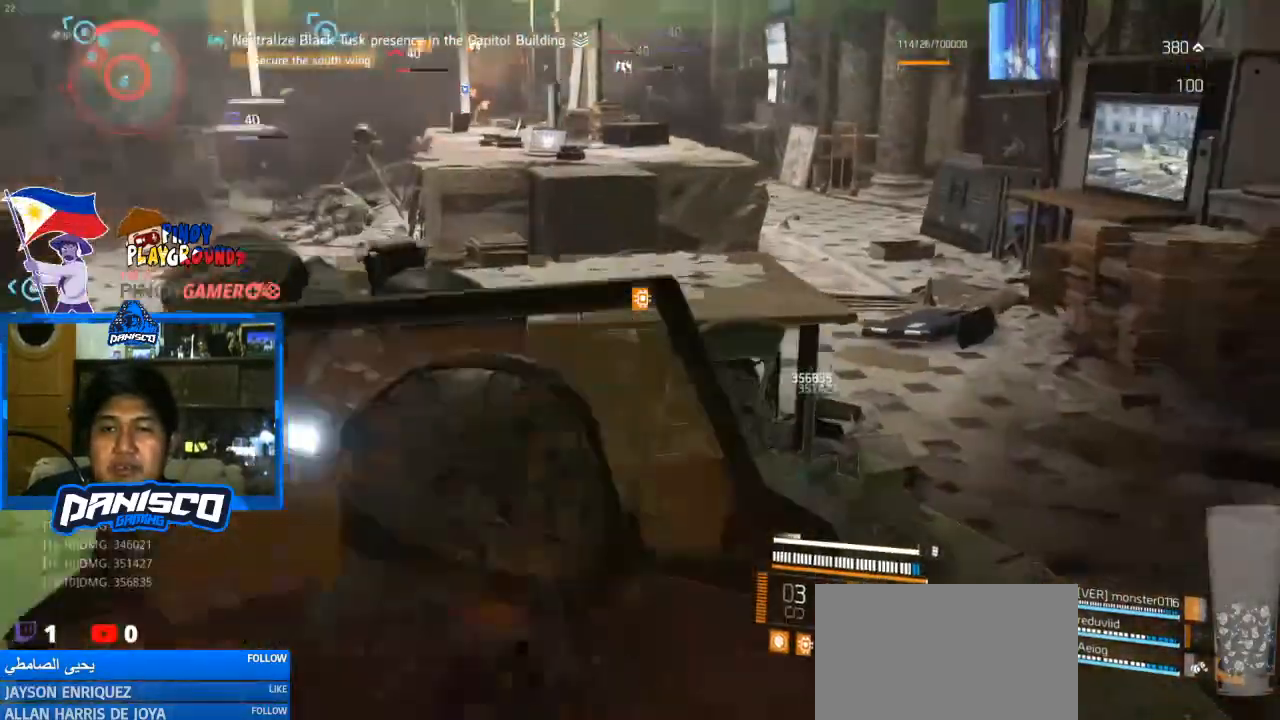
{"keys": ["s"], "mouse": ["right"], "events": [[133, "a", "up"], [133, "mouse_right", "down"], [333, "mouse_left", "down"], [467, "mouse_left", "up"]]}
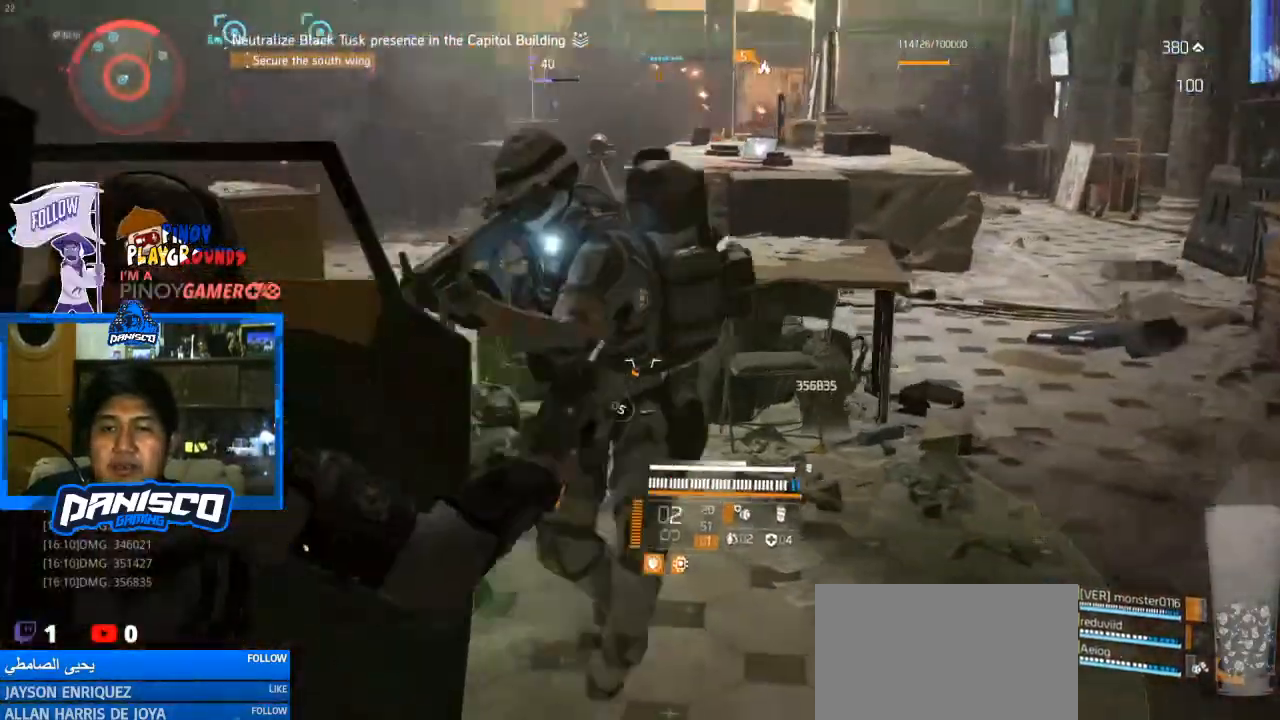
{"keys": ["w"], "mouse": ["left", "right"], "events": [[67, "mouse_left", "down"], [100, "a", "down"], [100, "s", "up"], [167, "mouse_left", "up"], [200, "a", "up"], [267, "mouse_left", "down"], [333, "mouse_left", "up"], [333, "w", "down"], [433, "mouse_left", "down"]]}
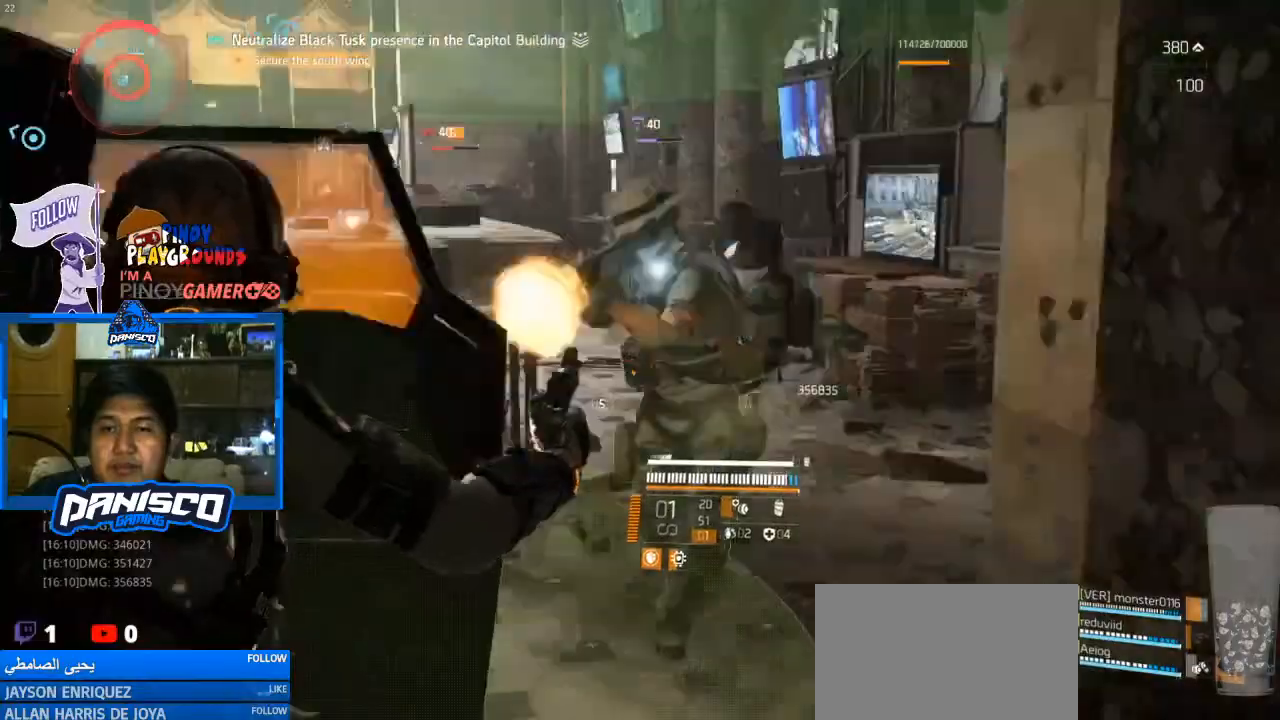
{"keys": ["a", "w"], "mouse": ["right"], "events": [[67, "d", "down"], [67, "mouse_left", "up"], [167, "mouse_left", "down"], [333, "mouse_left", "up"], [367, "d", "up"], [367, "mouse_left", "down"], [400, "a", "down"], [500, "mouse_left", "up"]]}
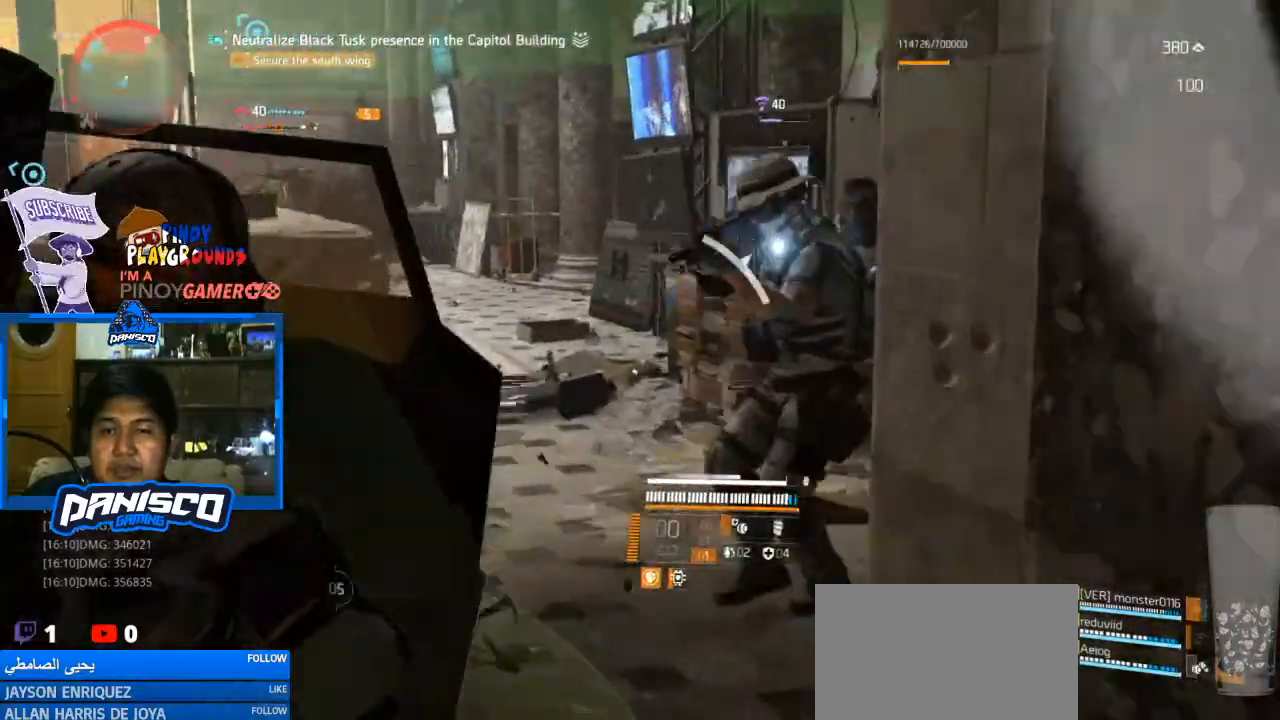
{"keys": ["a", "w"], "mouse": [], "events": [[100, "mouse_left", "down"], [133, "a", "up"], [167, "mouse_left", "up"], [333, "d", "down"], [333, "mouse_right", "up"], [367, "d", "up"], [467, "a", "down"]]}
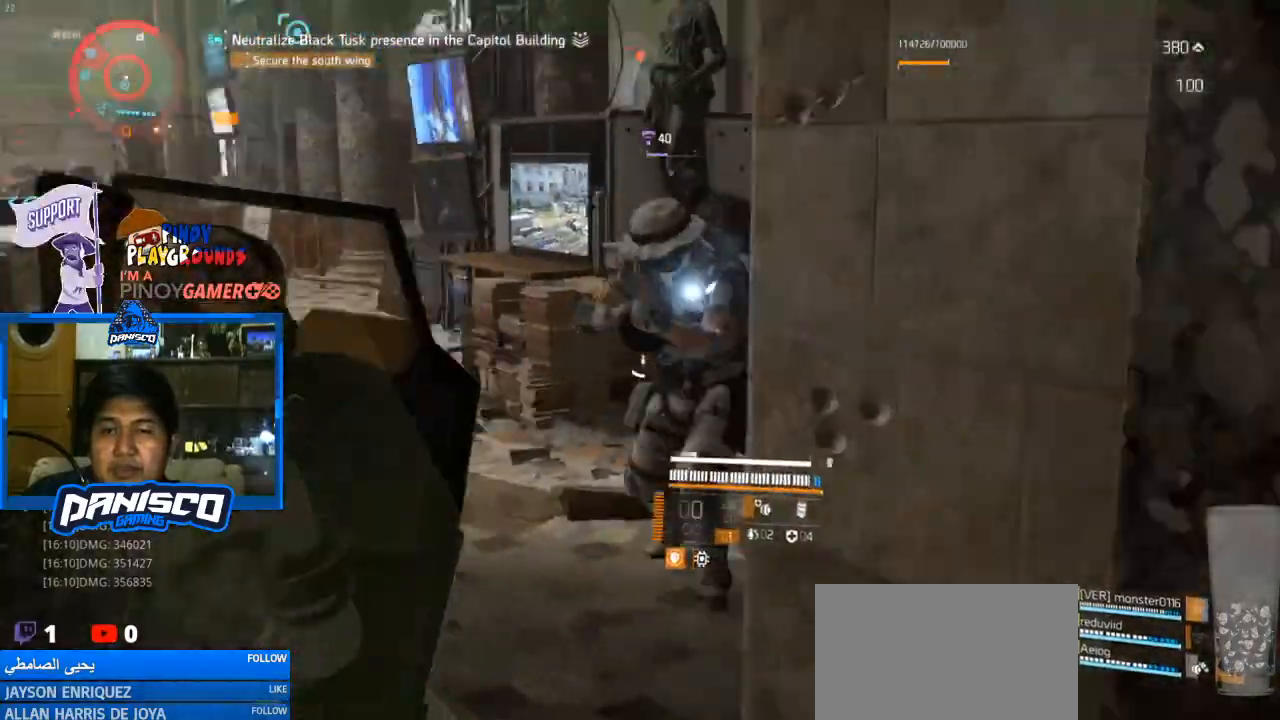
{"keys": [], "mouse": [], "events": [[67, "w", "up"], [467, "a", "up"]]}
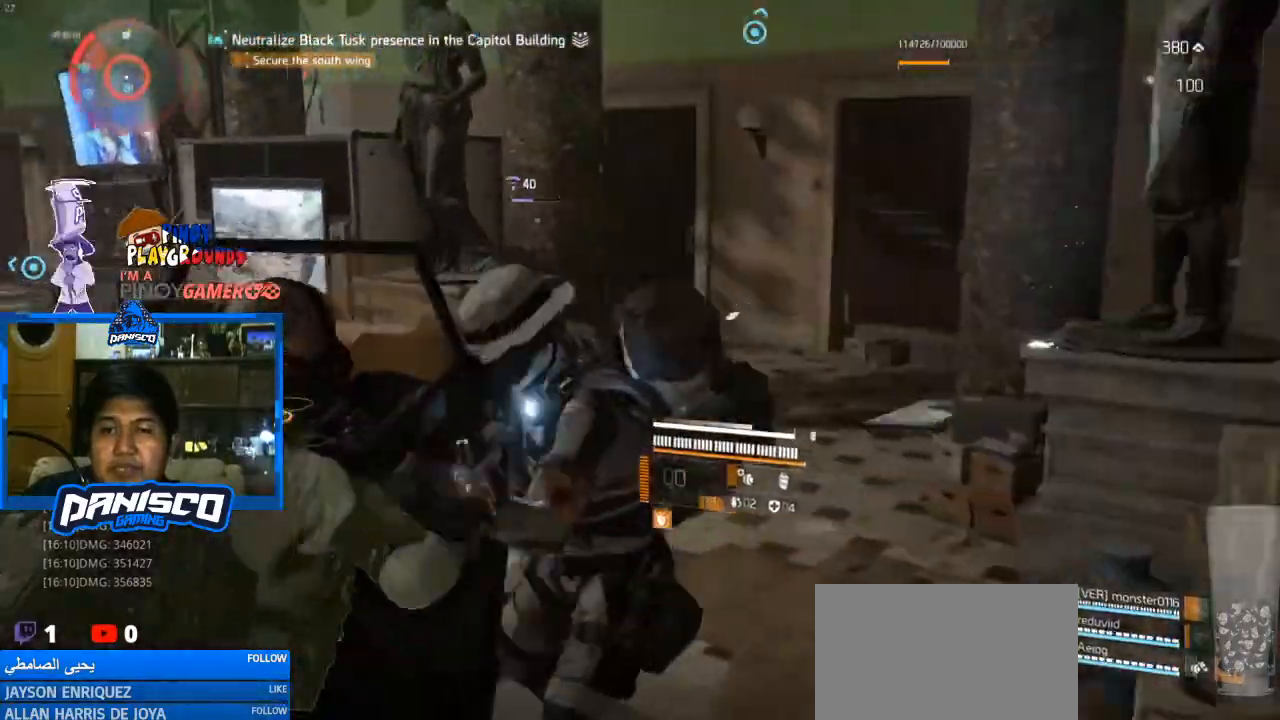
{"keys": ["s"], "mouse": ["right"], "events": [[33, "s", "down"], [133, "mouse_right", "down"], [167, "mouse_left", "down"], [267, "mouse_left", "up"], [300, "mouse_left", "down"], [467, "mouse_left", "up"]]}
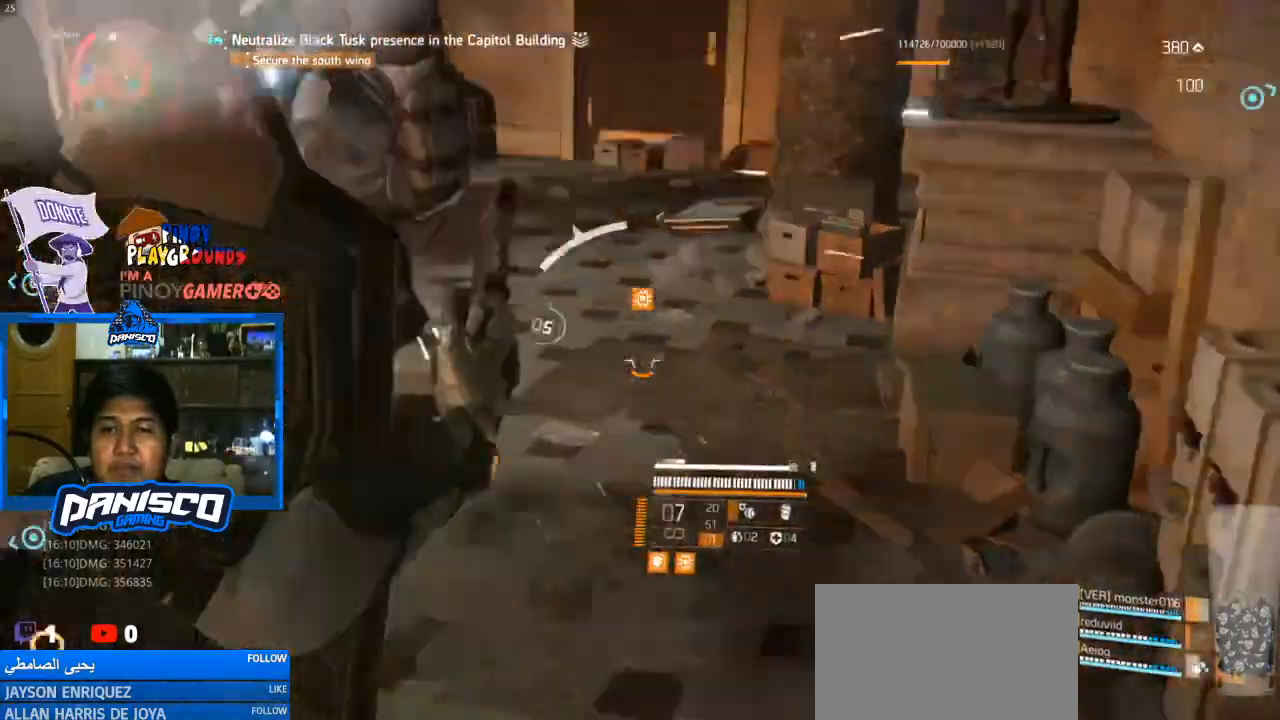
{"keys": ["s"], "mouse": ["right"], "events": [[67, "mouse_left", "down"], [200, "mouse_left", "up"], [300, "mouse_left", "down"], [433, "mouse_left", "up"]]}
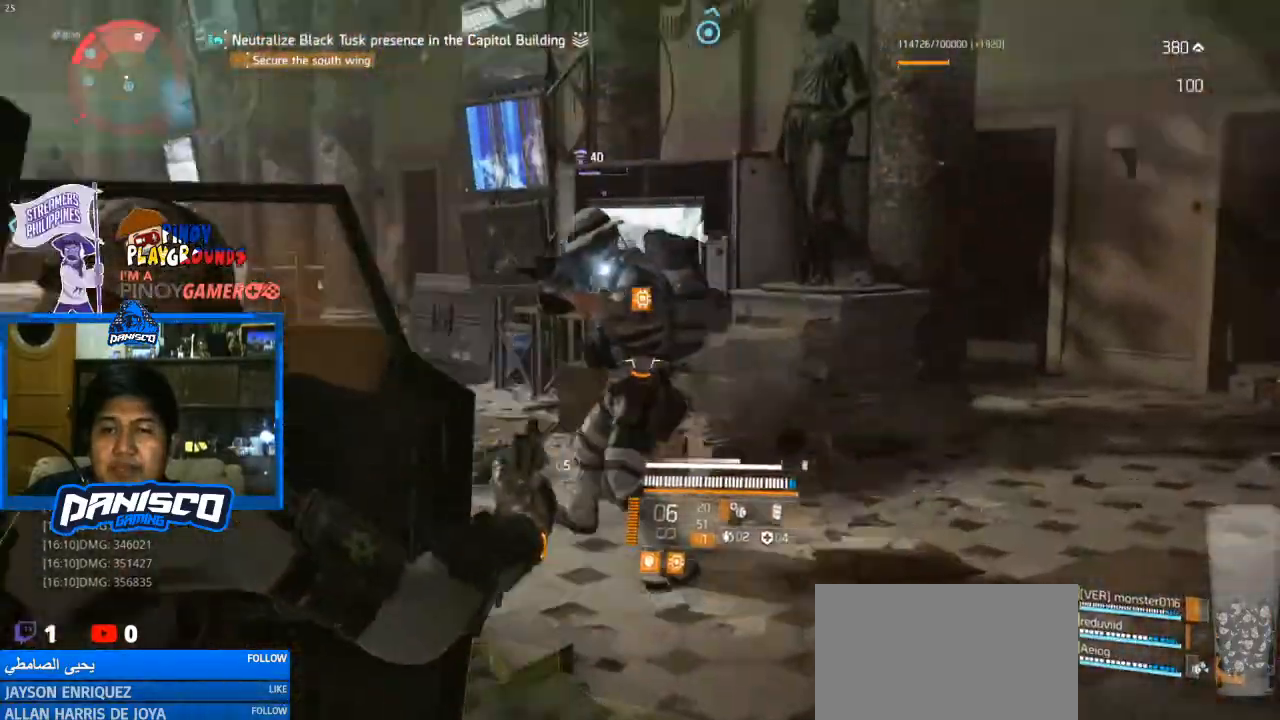
{"keys": ["d", "w"], "mouse": ["left", "right"], "events": [[33, "mouse_left", "down"], [167, "mouse_left", "up"], [200, "d", "down"], [267, "mouse_left", "down"], [333, "mouse_left", "up"], [333, "s", "up"], [433, "mouse_left", "down"], [500, "w", "down"]]}
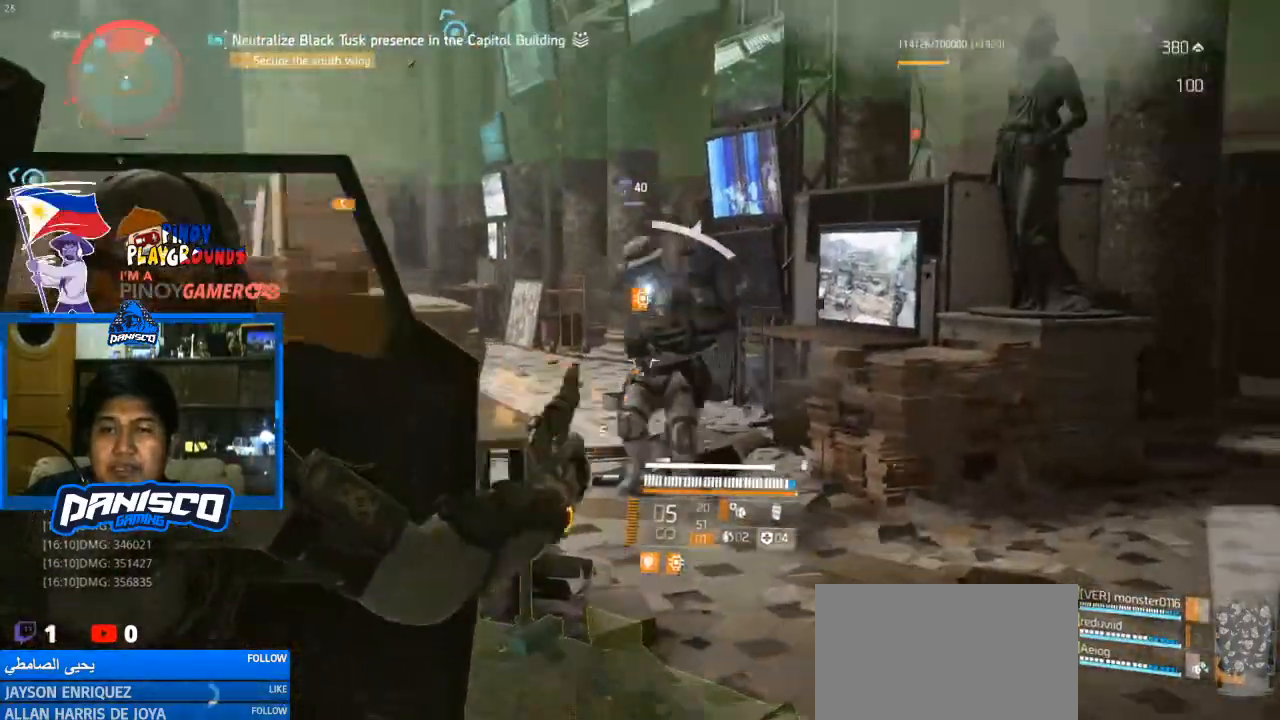
{"keys": ["w"], "mouse": ["right"], "events": [[100, "mouse_left", "up"], [167, "d", "up"], [167, "mouse_left", "down"], [300, "mouse_left", "up"], [400, "mouse_left", "down"], [500, "mouse_left", "up"]]}
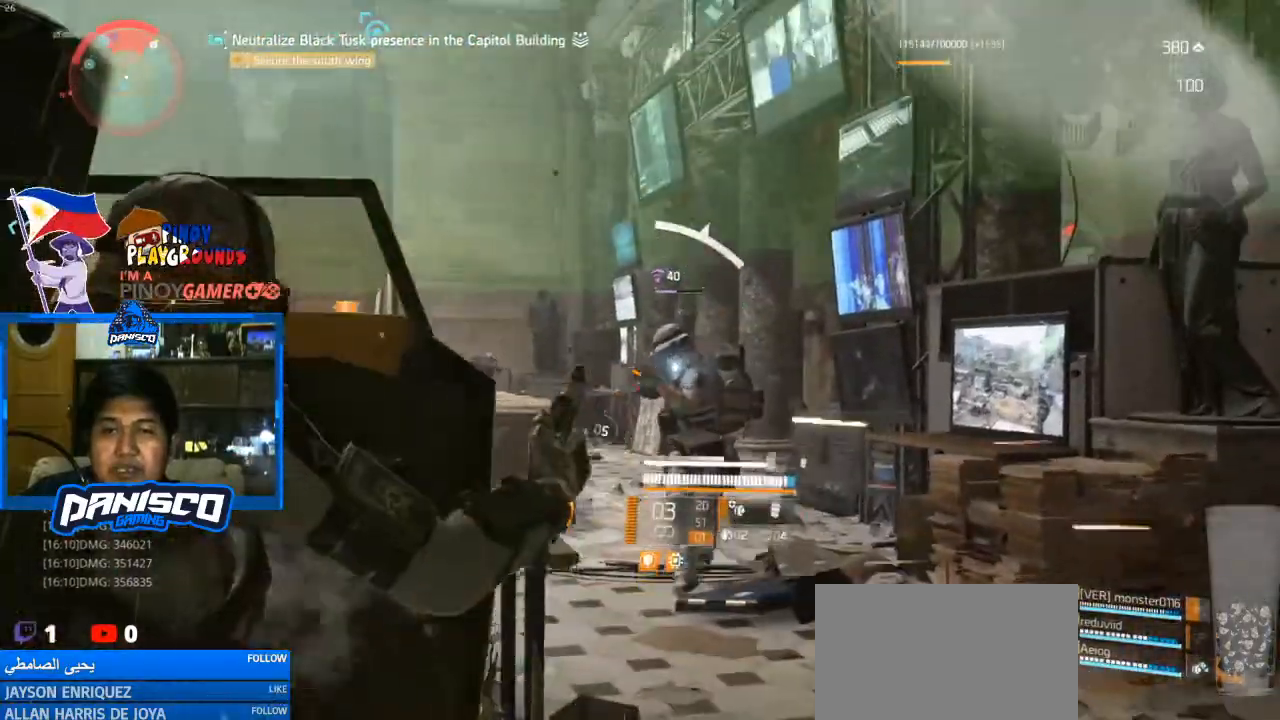
{"keys": ["d", "w"], "mouse": ["right"], "events": [[100, "d", "down"], [100, "mouse_left", "down"], [233, "mouse_left", "up"], [333, "mouse_left", "down"], [467, "mouse_left", "up"]]}
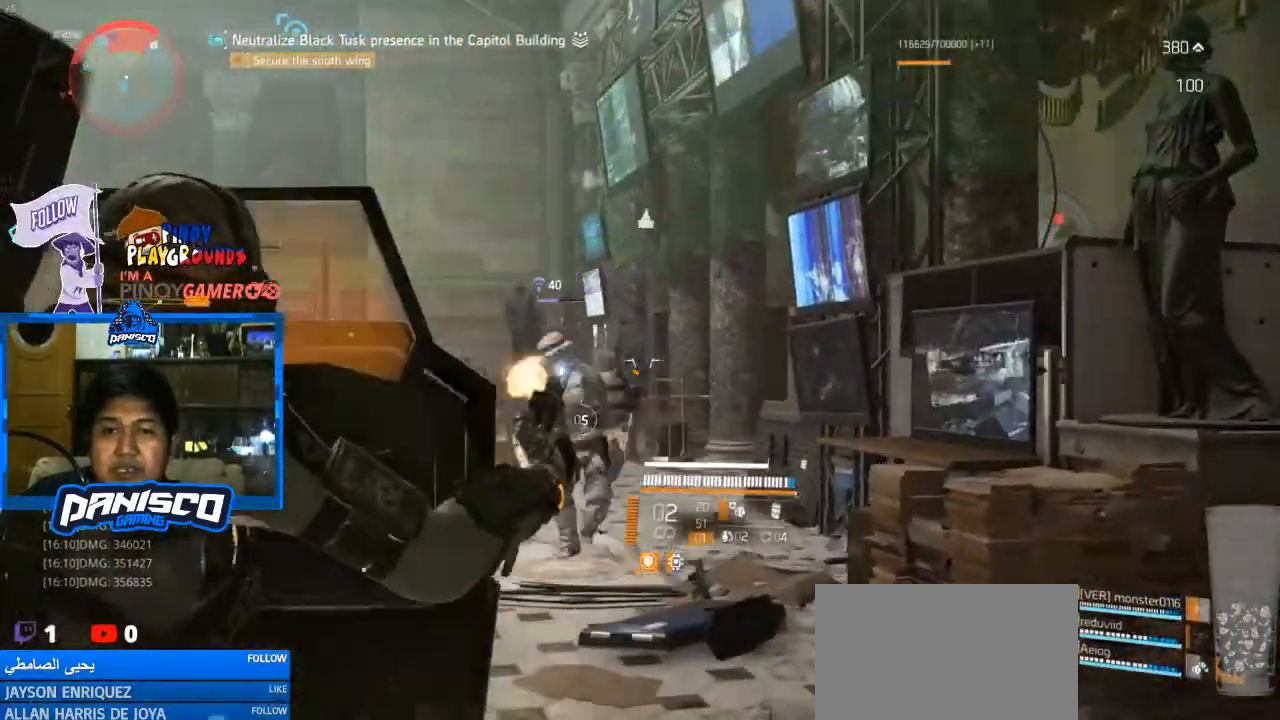
{"keys": ["w"], "mouse": ["left", "right"], "events": [[33, "d", "up"], [33, "mouse_left", "down"], [167, "mouse_left", "up"], [200, "mouse_left", "down"], [333, "mouse_left", "up"], [433, "mouse_left", "down"]]}
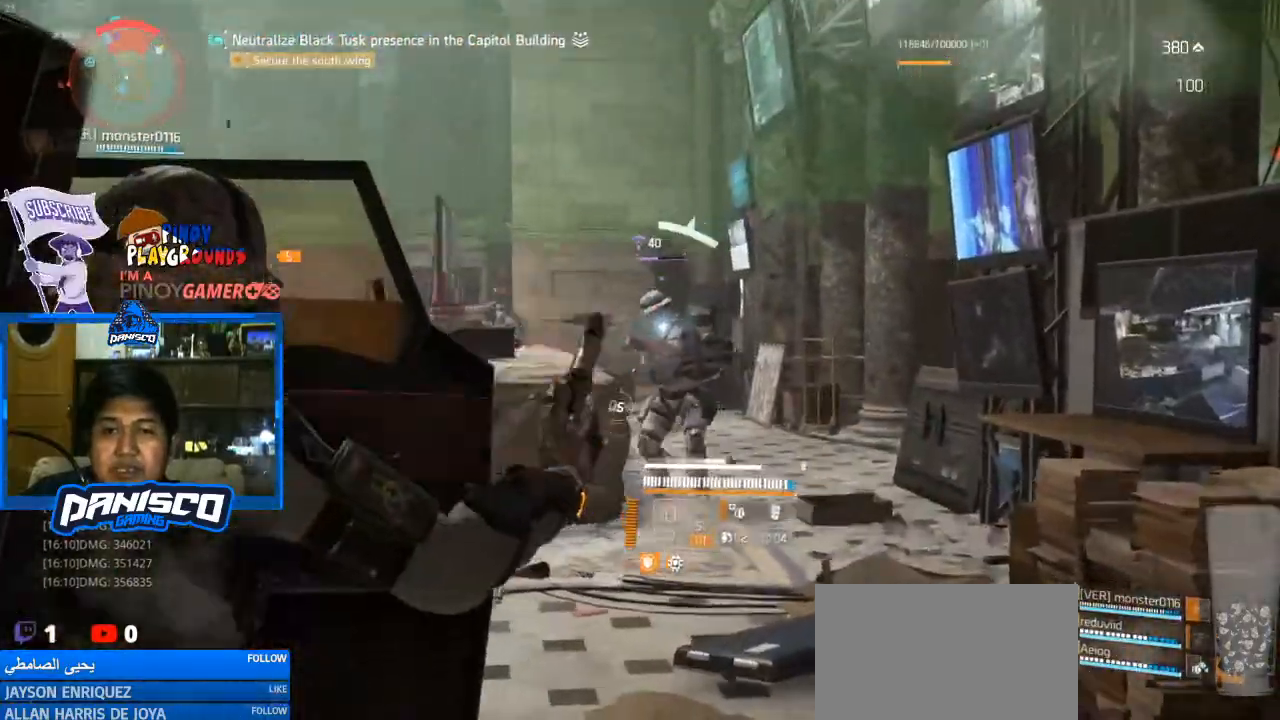
{"keys": ["d", "w"], "mouse": [], "events": [[67, "d", "down"], [67, "mouse_left", "up"], [133, "mouse_left", "down"], [267, "mouse_left", "up"], [400, "mouse_right", "up"]]}
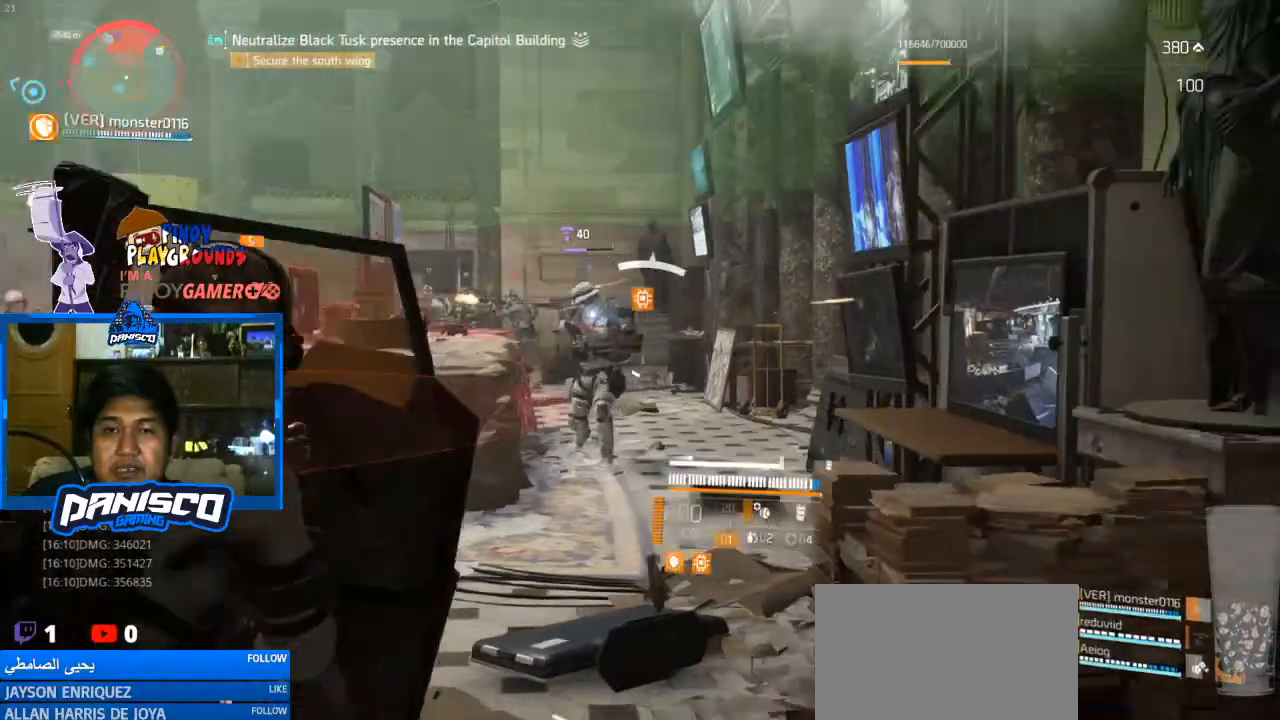
{"keys": ["w"], "mouse": [], "events": [[300, "d", "up"]]}
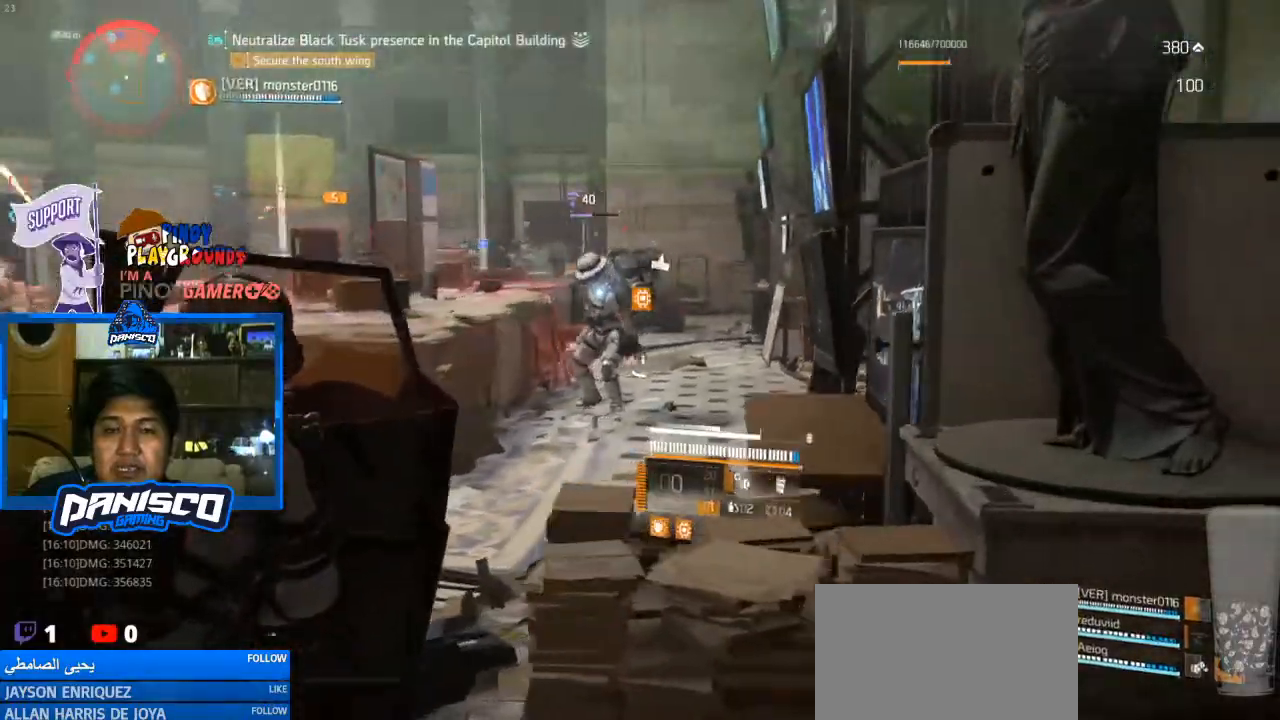
{"keys": ["w"], "mouse": ["right"], "events": [[33, "mouse_right", "down"], [167, "a", "down"], [300, "mouse_left", "down"], [333, "a", "up"], [433, "mouse_left", "up"]]}
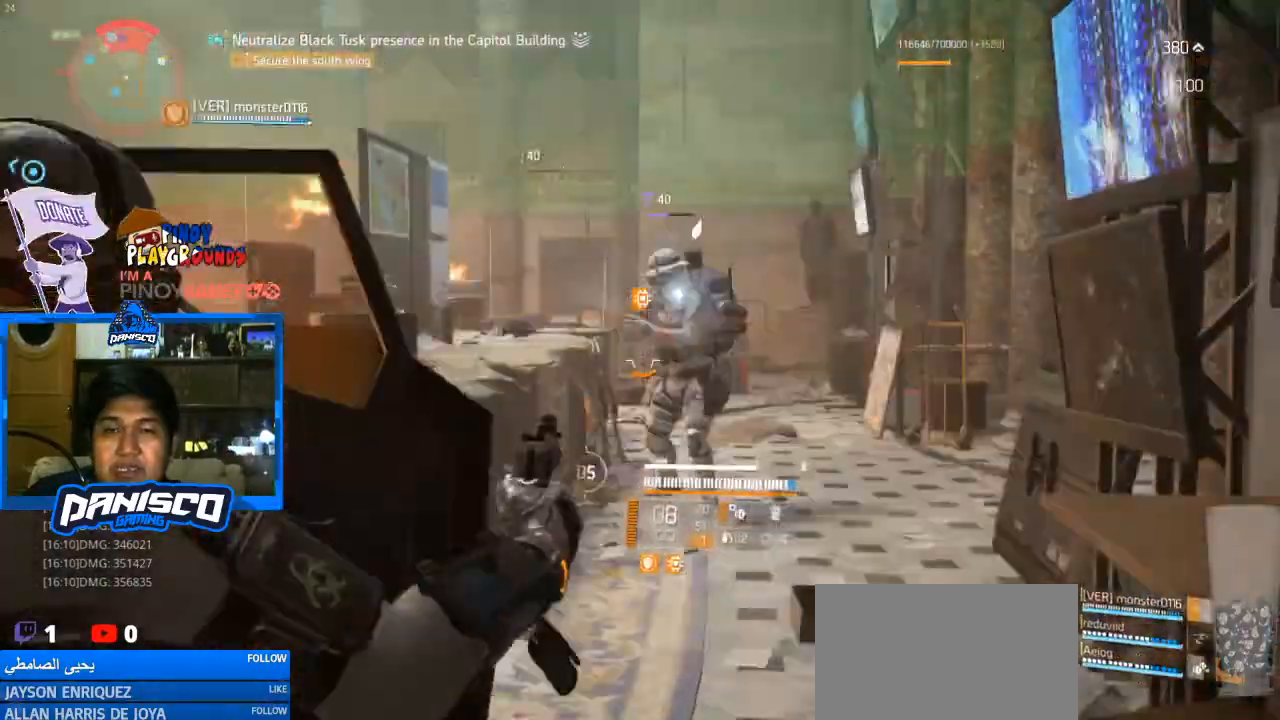
{"keys": [], "mouse": ["left", "right"], "events": [[33, "mouse_left", "down"], [167, "mouse_left", "up"], [267, "mouse_left", "down"], [267, "w", "up"], [367, "mouse_left", "up"], [467, "mouse_left", "down"]]}
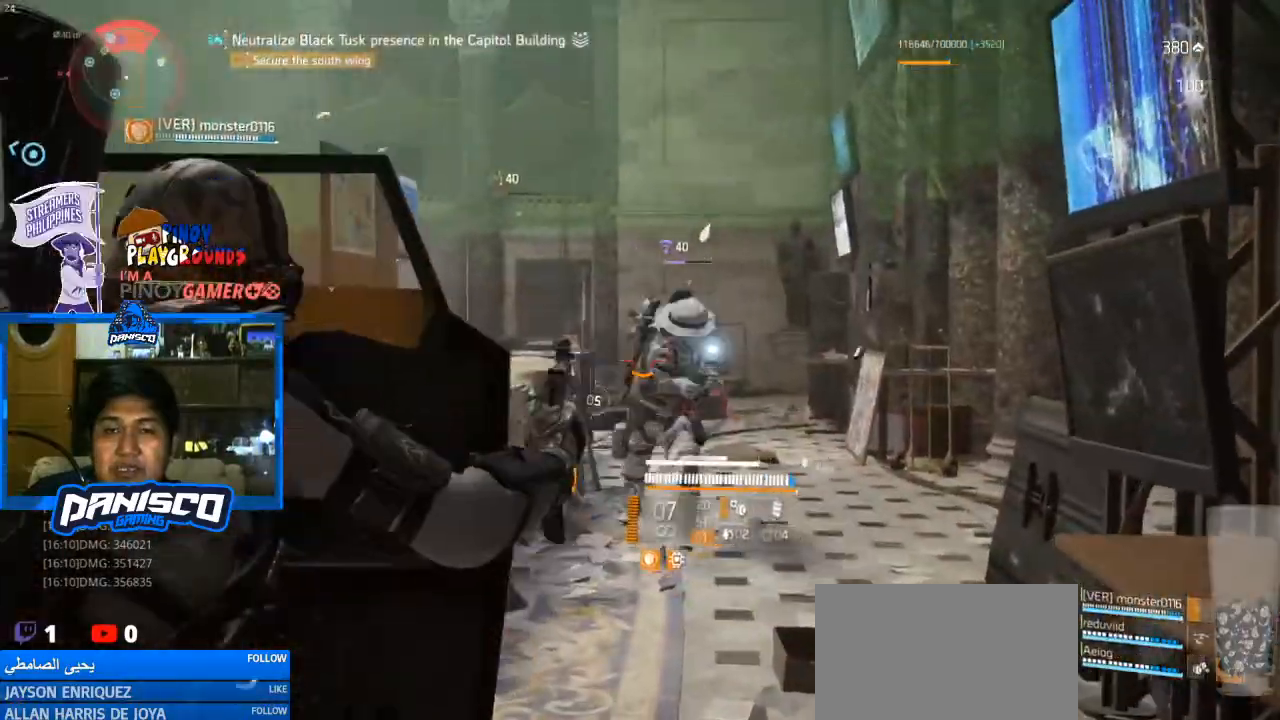
{"keys": ["s"], "mouse": ["right"], "events": [[67, "s", "down"], [100, "mouse_left", "up"], [200, "mouse_left", "down"], [333, "mouse_left", "up"], [367, "mouse_left", "down"], [500, "mouse_left", "up"]]}